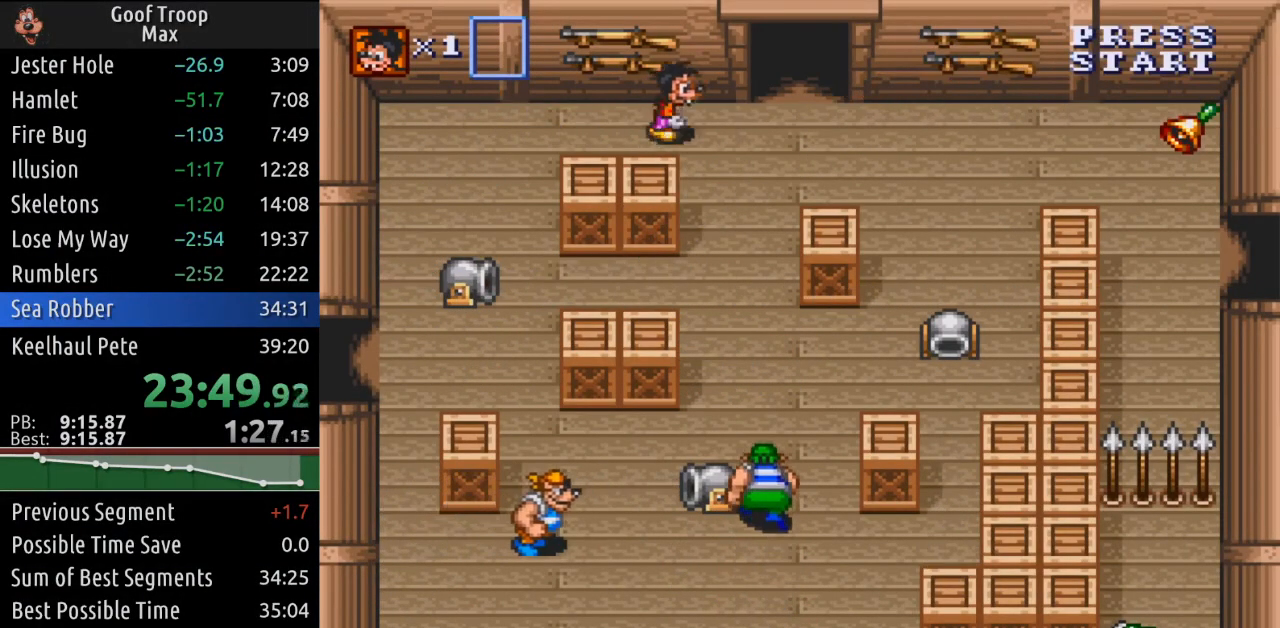
Gameplay with a controller (Xbox layout); each line is a JSON object with the inputs held at the frame after it. "events" lists button and stick changes between this image and that frame as [ms after this image, input, new state], when the widget could be followed in between.
{"buttons": ["DPAD_RIGHT"], "left_stick": "center", "right_stick": "center", "events": []}
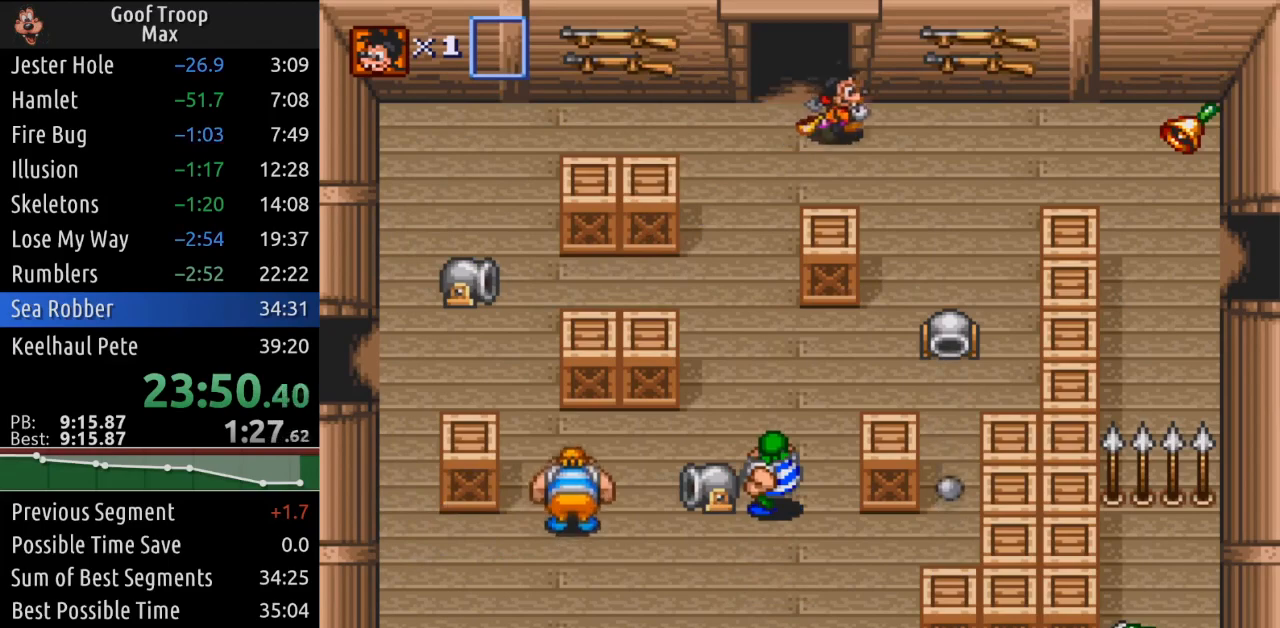
{"buttons": ["DPAD_RIGHT"], "left_stick": "center", "right_stick": "center", "events": []}
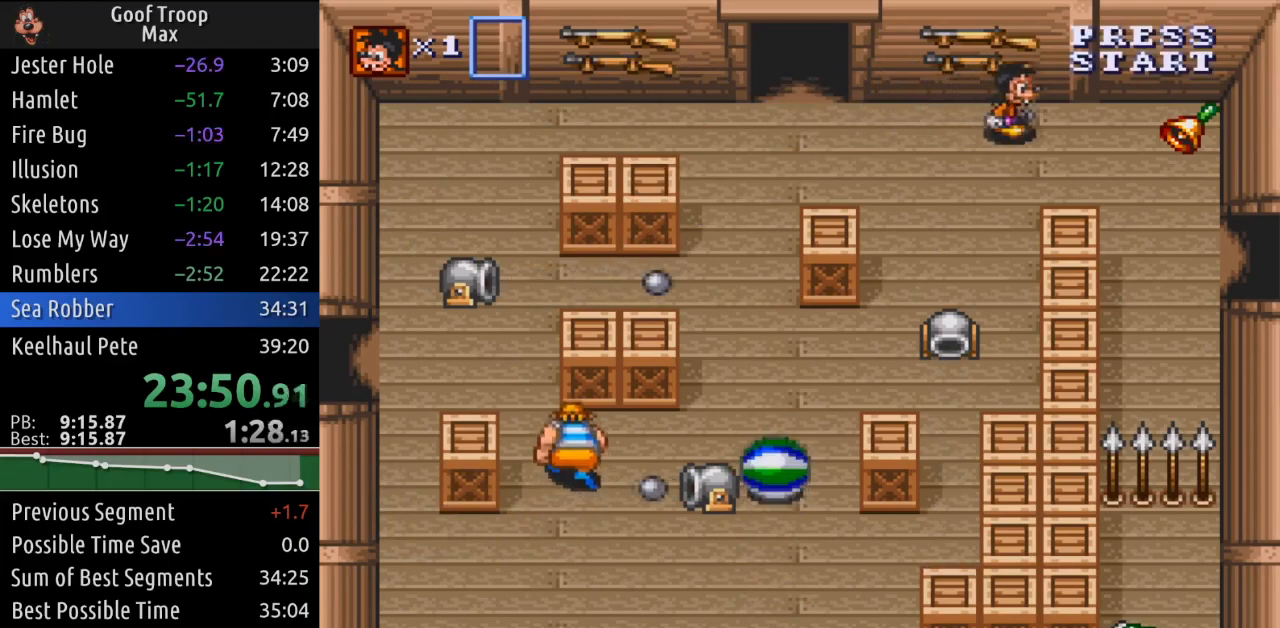
{"buttons": ["DPAD_RIGHT"], "left_stick": "center", "right_stick": "center", "events": [[384, "A", "down"], [501, "A", "up"]]}
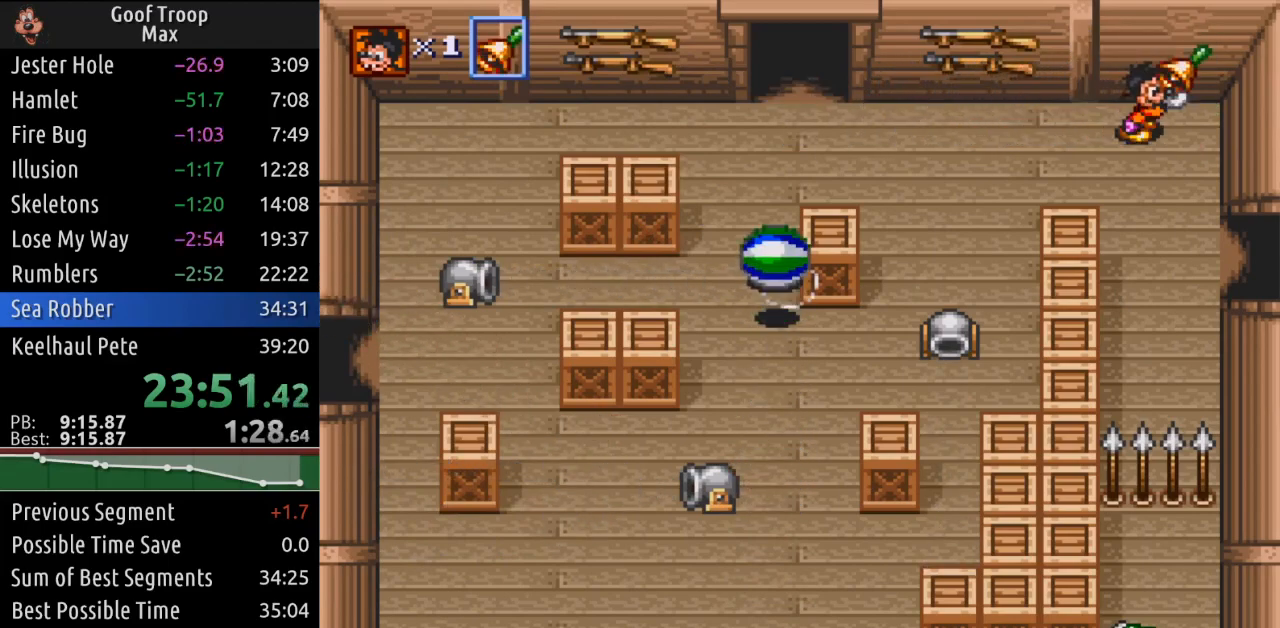
{"buttons": ["DPAD_DOWN"], "left_stick": "center", "right_stick": "center", "events": [[33, "DPAD_DOWN", "down"], [100, "DPAD_RIGHT", "up"]]}
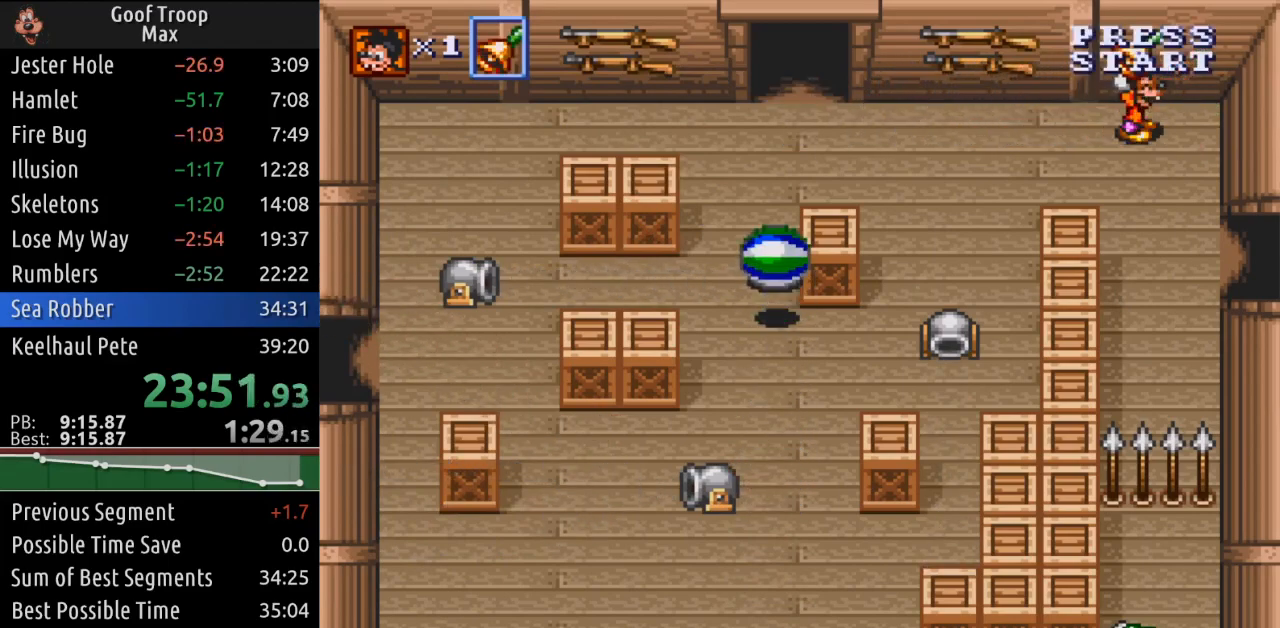
{"buttons": ["DPAD_DOWN"], "left_stick": "center", "right_stick": "center", "events": []}
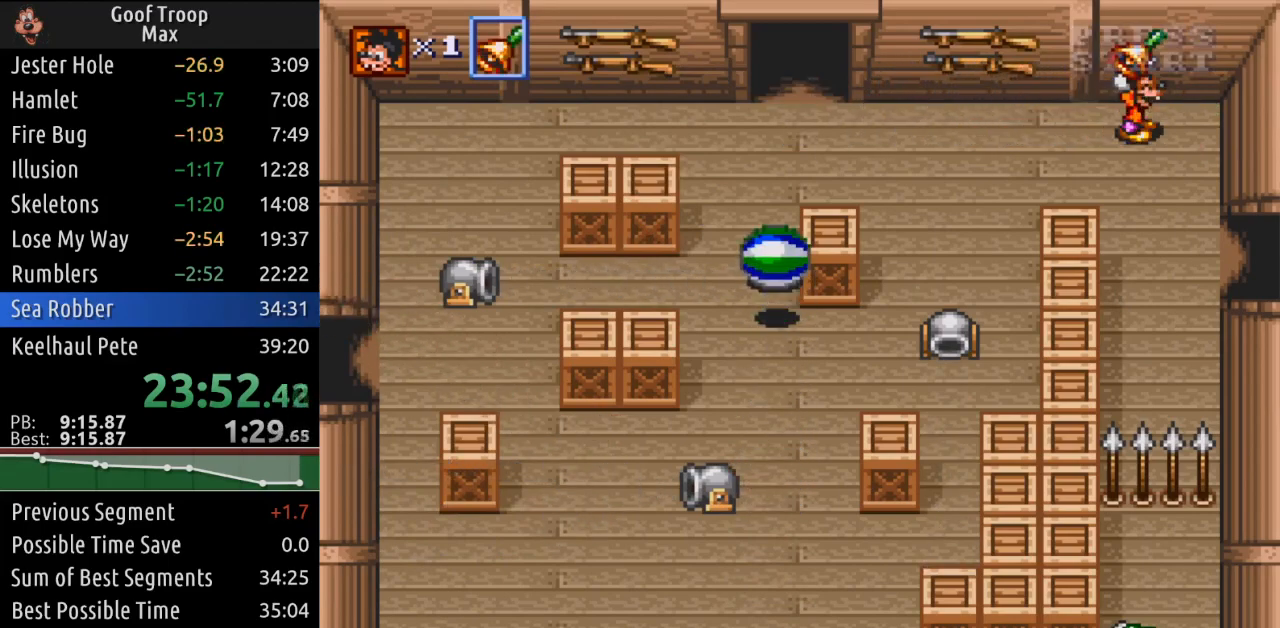
{"buttons": ["DPAD_DOWN", "DPAD_LEFT"], "left_stick": "center", "right_stick": "center", "events": [[83, "DPAD_LEFT", "down"], [150, "DPAD_DOWN", "up"], [450, "DPAD_DOWN", "down"]]}
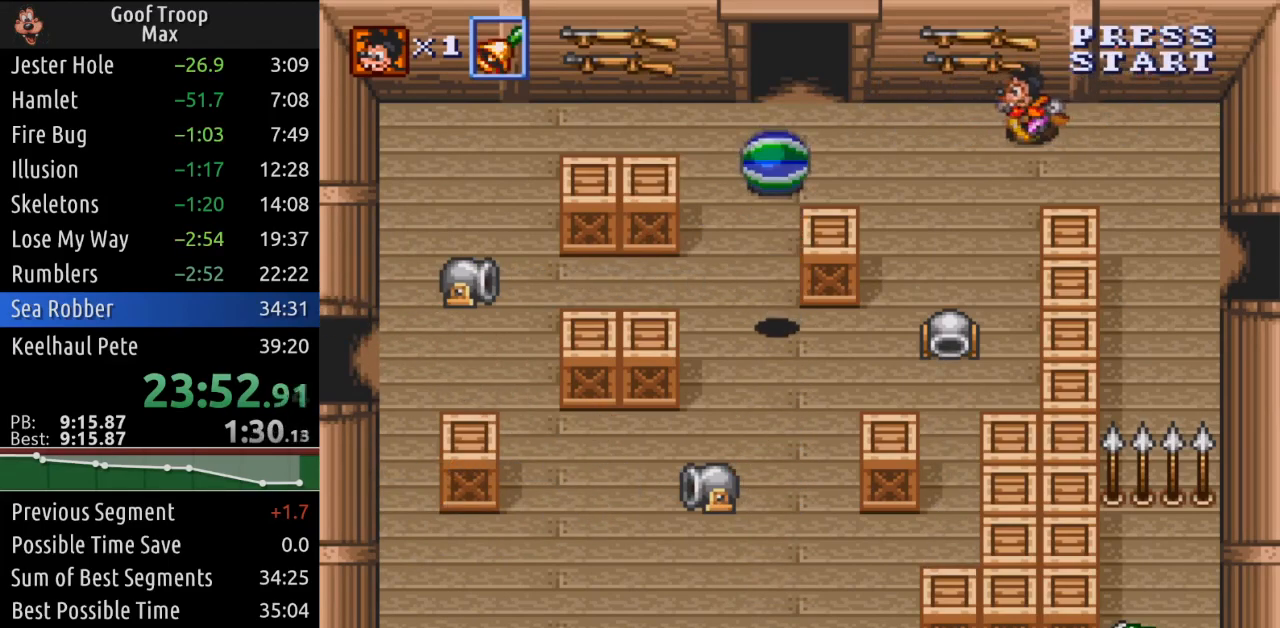
{"buttons": ["DPAD_DOWN"], "left_stick": "center", "right_stick": "center", "events": [[50, "DPAD_LEFT", "up"], [250, "DPAD_RIGHT", "down"], [351, "DPAD_RIGHT", "up"]]}
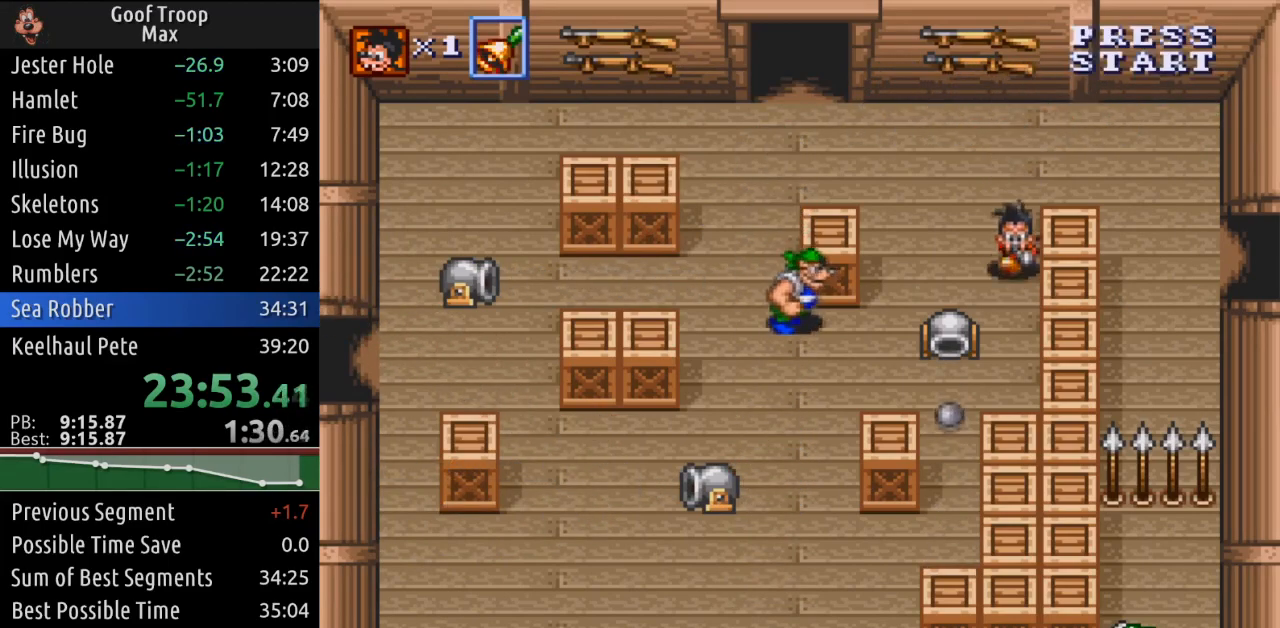
{"buttons": ["X", "DPAD_DOWN"], "left_stick": "center", "right_stick": "center", "events": [[433, "X", "down"]]}
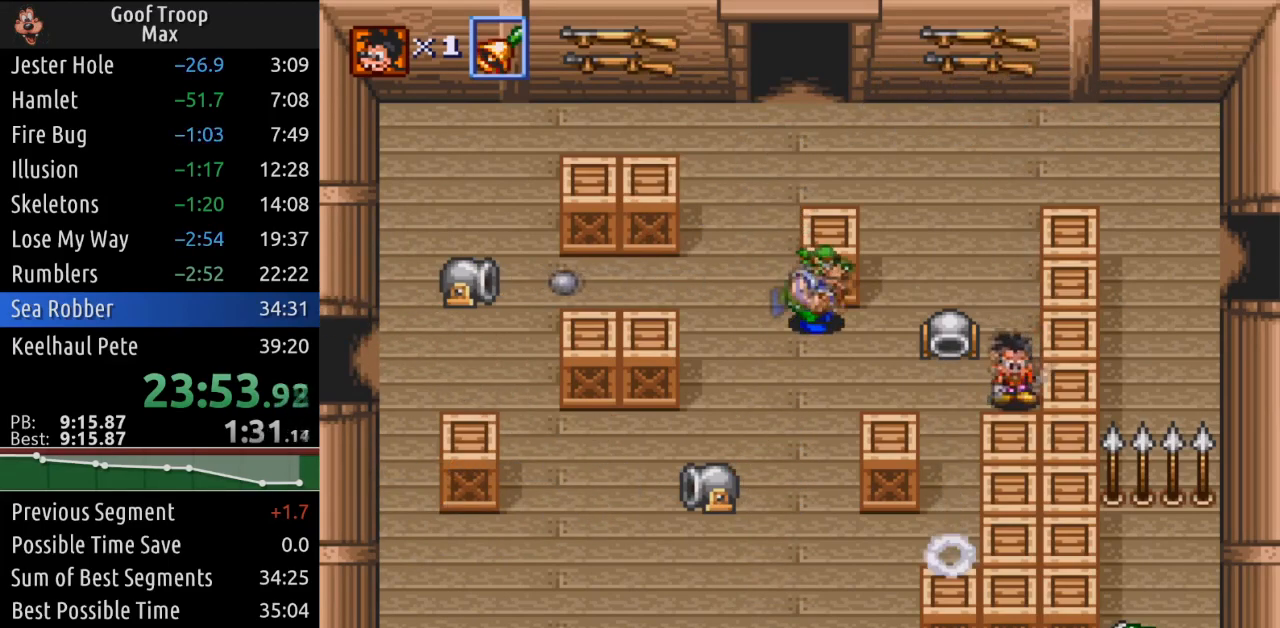
{"buttons": [], "left_stick": "center", "right_stick": "center", "events": [[67, "DPAD_DOWN", "up"], [84, "X", "up"]]}
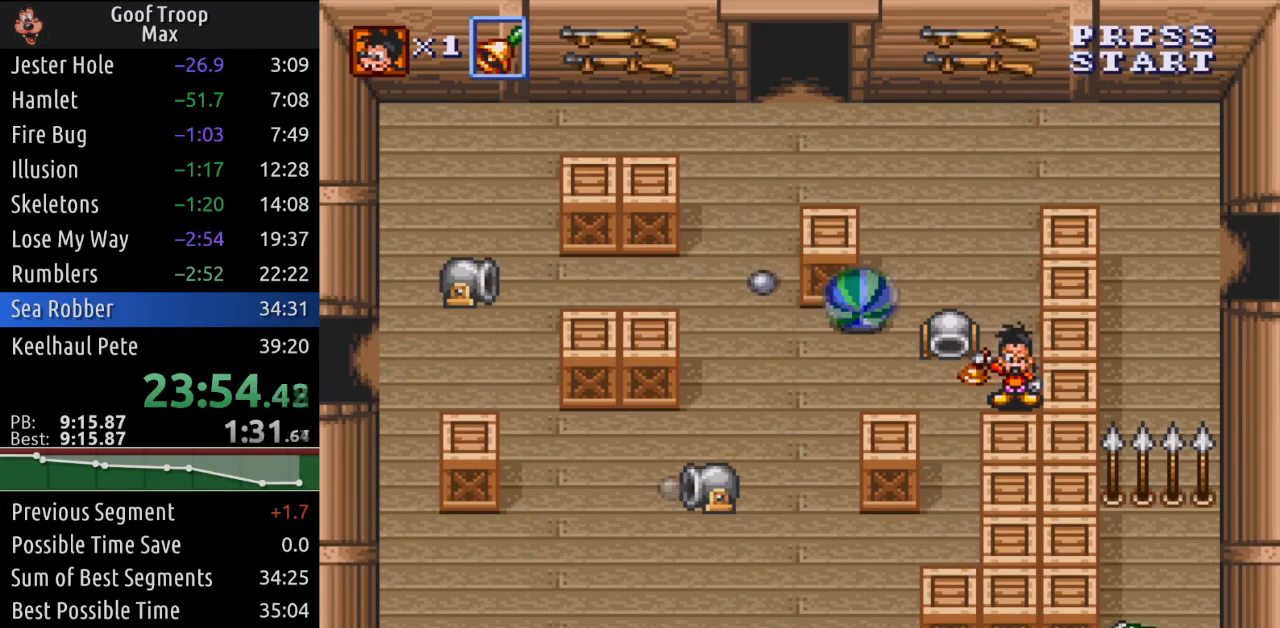
{"buttons": [], "left_stick": "center", "right_stick": "center", "events": []}
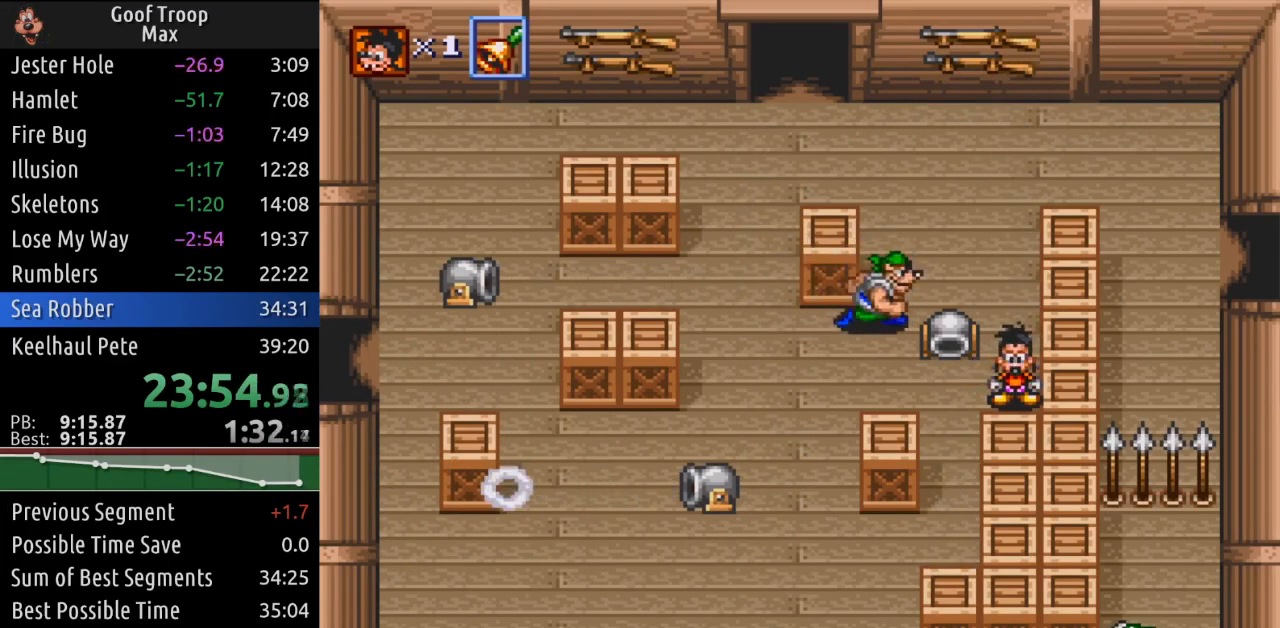
{"buttons": ["DPAD_UP"], "left_stick": "center", "right_stick": "center", "events": [[384, "DPAD_UP", "down"]]}
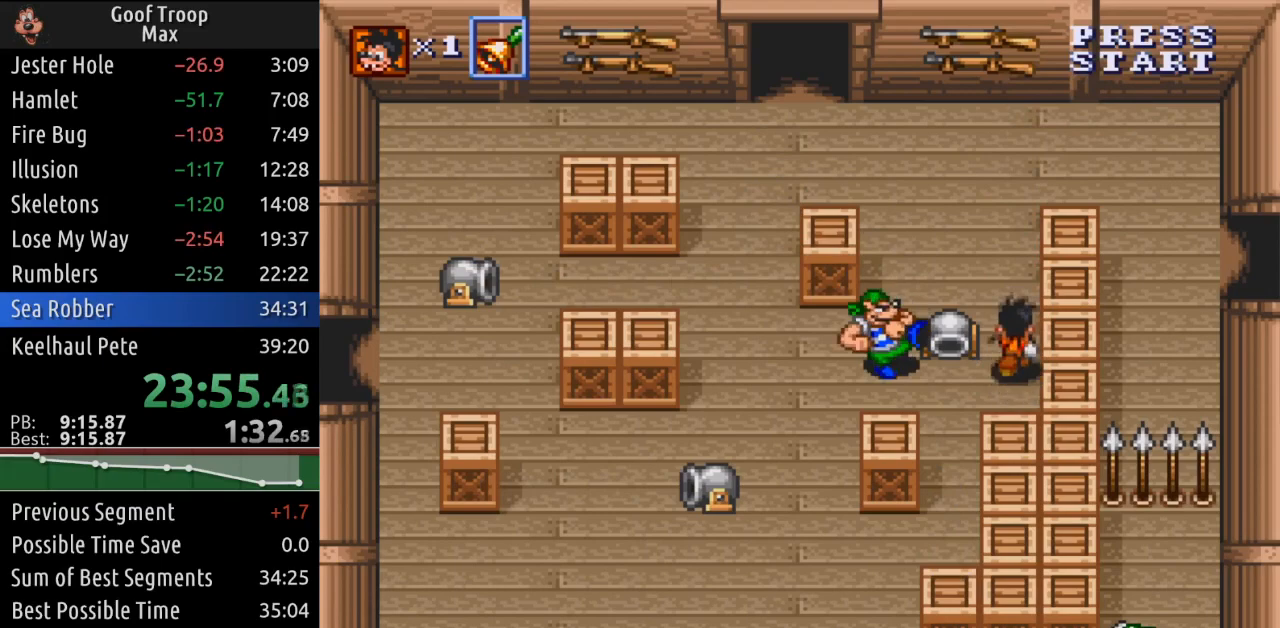
{"buttons": ["DPAD_UP"], "left_stick": "center", "right_stick": "center", "events": [[200, "DPAD_UP", "up"], [350, "DPAD_UP", "down"]]}
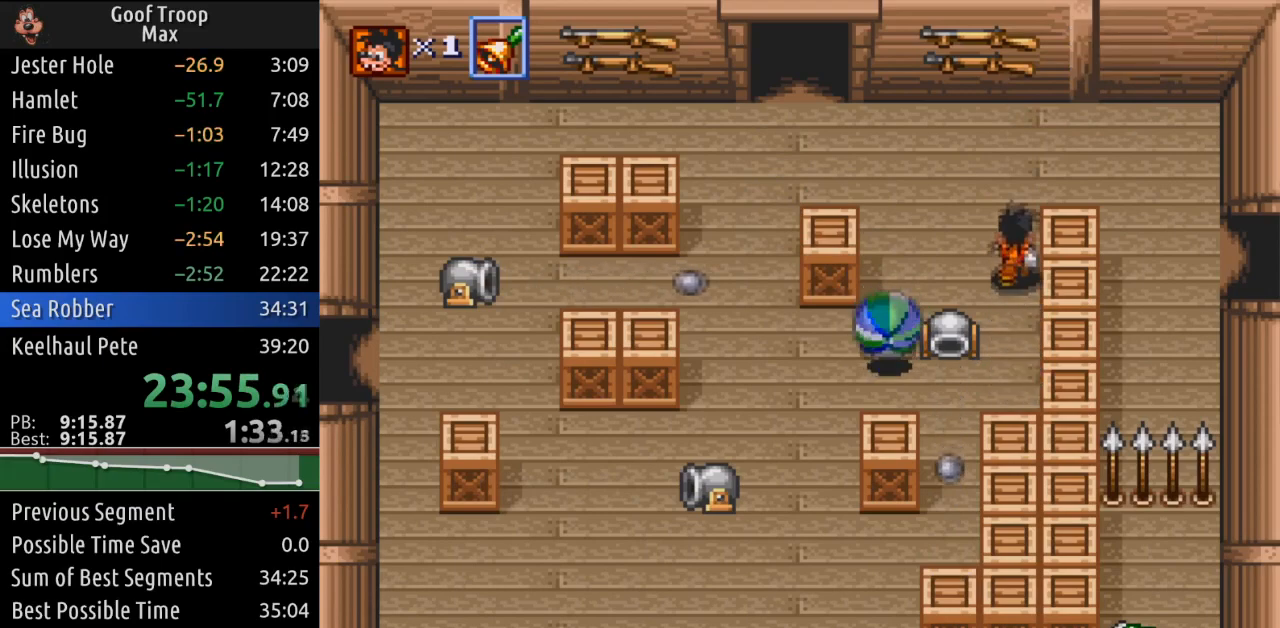
{"buttons": ["DPAD_UP"], "left_stick": "center", "right_stick": "center", "events": [[117, "DPAD_UP", "up"], [234, "DPAD_DOWN", "down"], [417, "DPAD_RIGHT", "down"], [467, "DPAD_DOWN", "up"], [467, "DPAD_UP", "down"], [484, "DPAD_RIGHT", "up"]]}
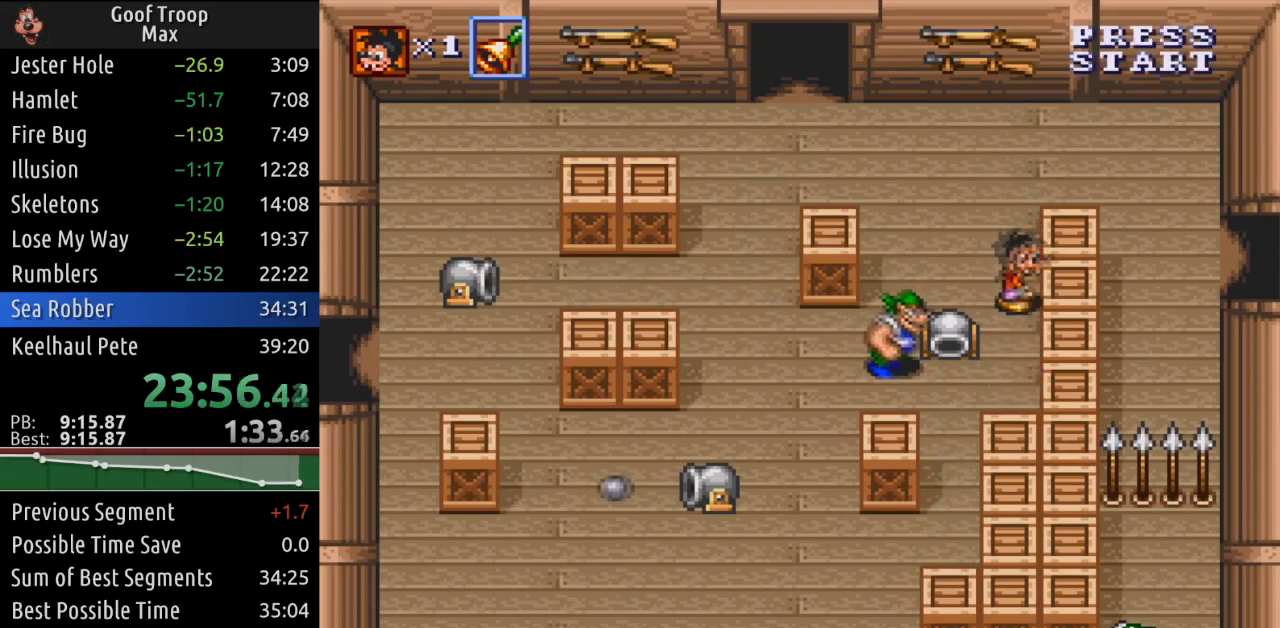
{"buttons": ["DPAD_UP"], "left_stick": "center", "right_stick": "center", "events": [[33, "DPAD_UP", "up"], [66, "DPAD_DOWN", "down"], [367, "DPAD_RIGHT", "down"], [400, "DPAD_DOWN", "up"], [400, "DPAD_UP", "down"], [417, "DPAD_RIGHT", "up"]]}
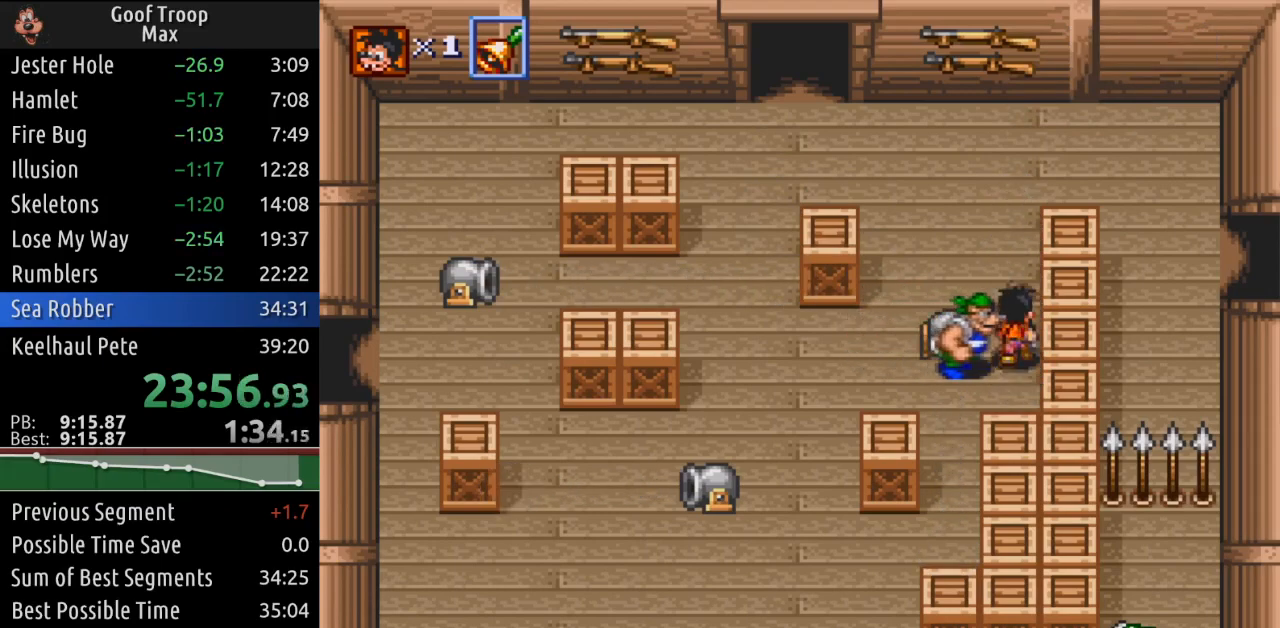
{"buttons": ["DPAD_UP"], "left_stick": "center", "right_stick": "center", "events": []}
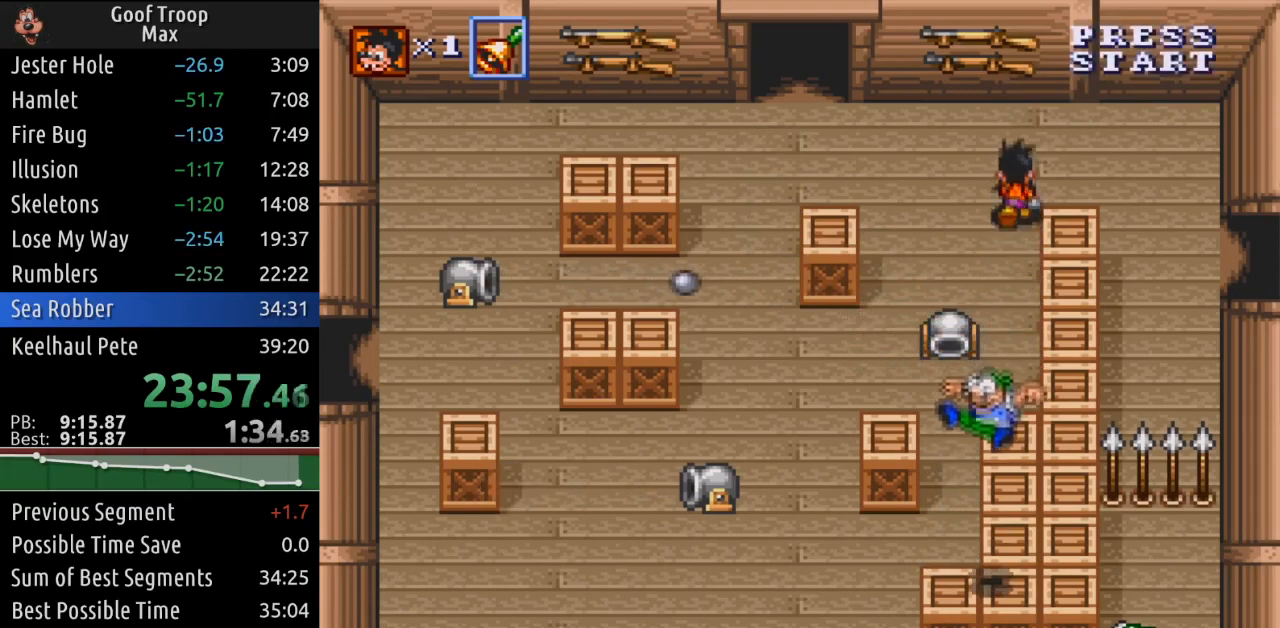
{"buttons": ["DPAD_DOWN", "DPAD_RIGHT"], "left_stick": "center", "right_stick": "center", "events": [[100, "DPAD_RIGHT", "down"], [150, "DPAD_UP", "up"], [400, "DPAD_DOWN", "down"]]}
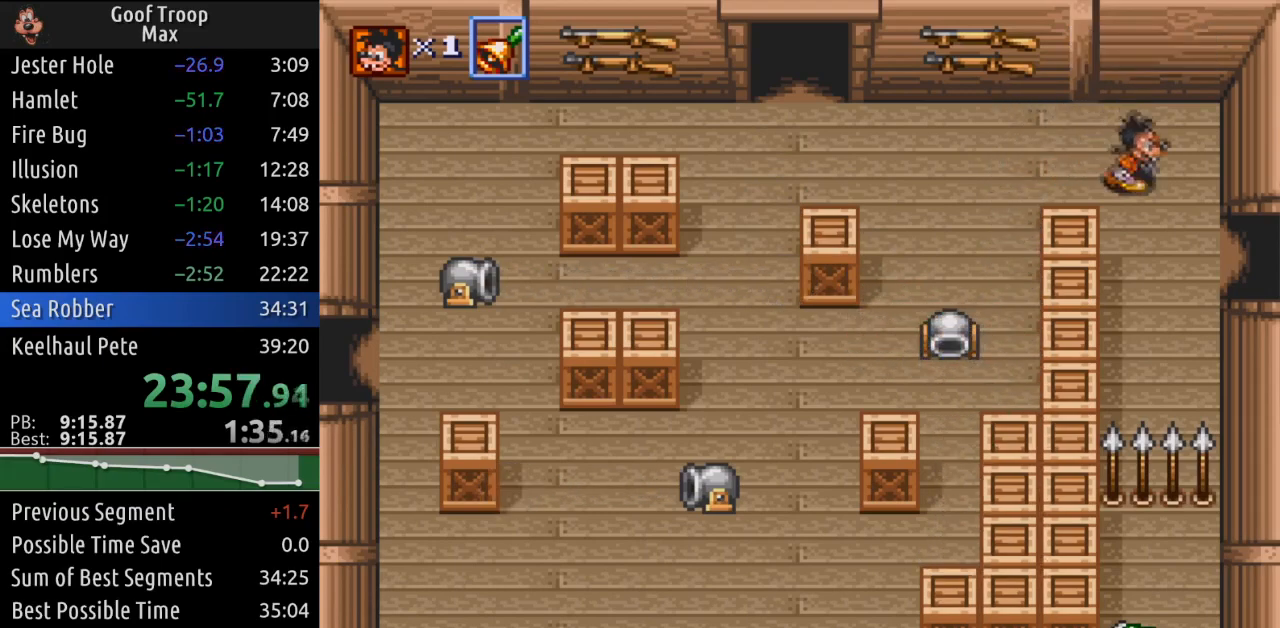
{"buttons": ["DPAD_DOWN"], "left_stick": "center", "right_stick": "center", "events": [[34, "DPAD_RIGHT", "up"], [351, "DPAD_LEFT", "down"], [484, "DPAD_LEFT", "up"]]}
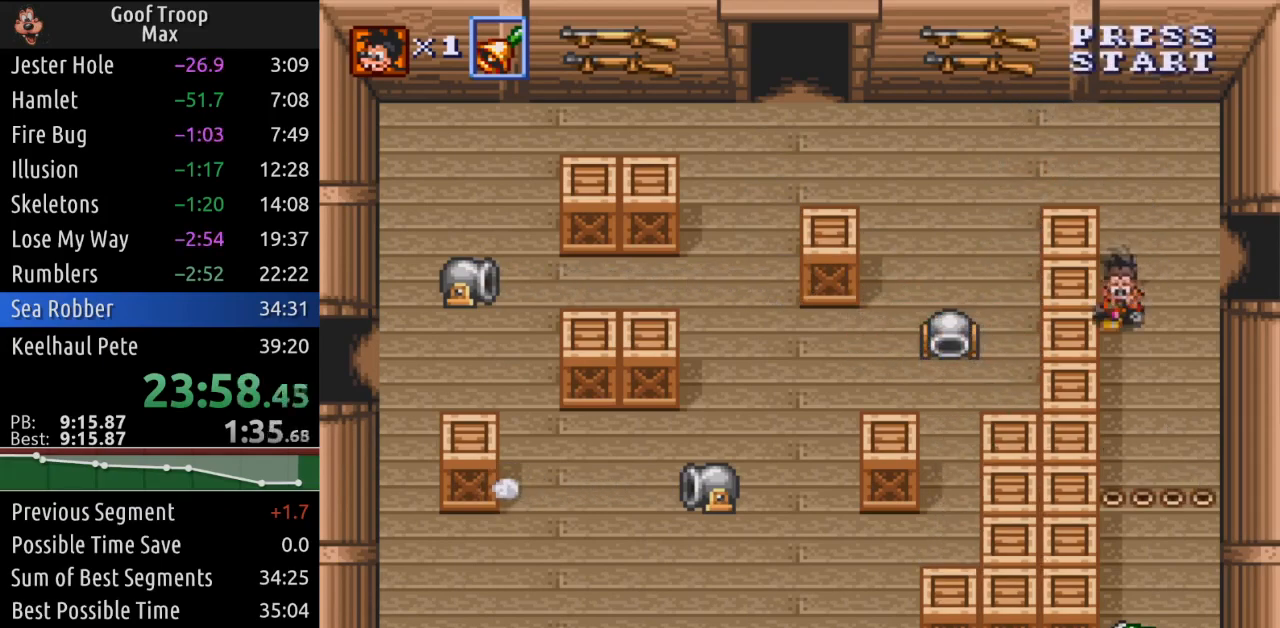
{"buttons": ["DPAD_DOWN"], "left_stick": "center", "right_stick": "center", "events": []}
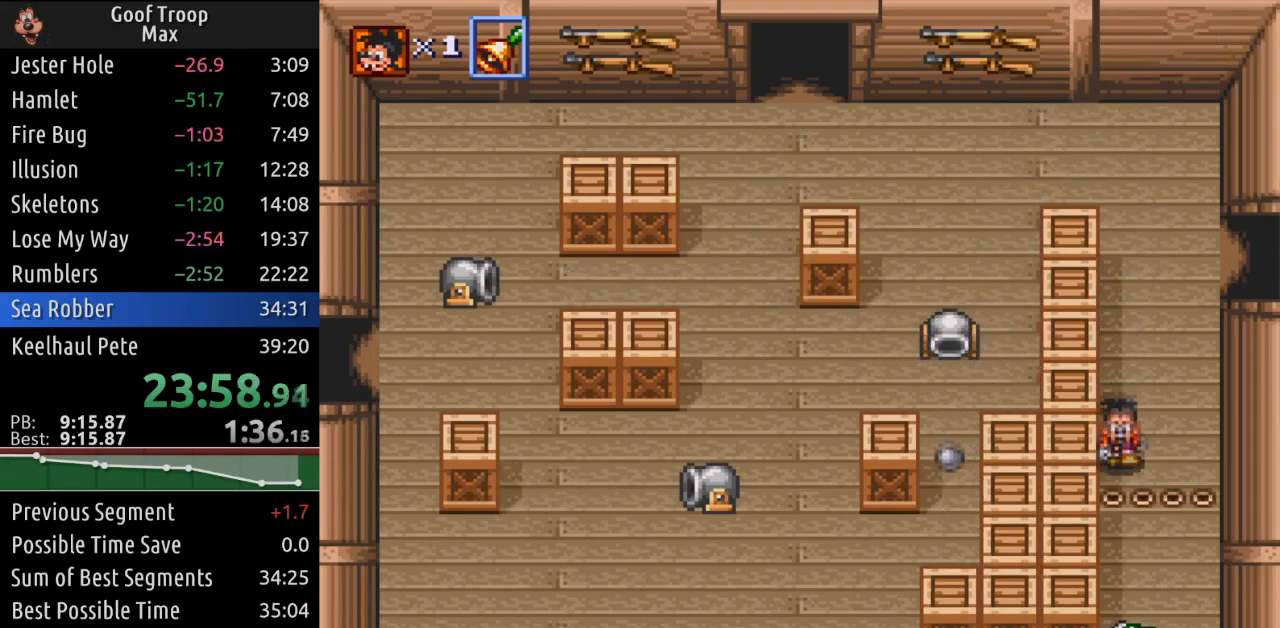
{"buttons": ["A", "DPAD_DOWN"], "left_stick": "center", "right_stick": "center", "events": [[501, "A", "down"]]}
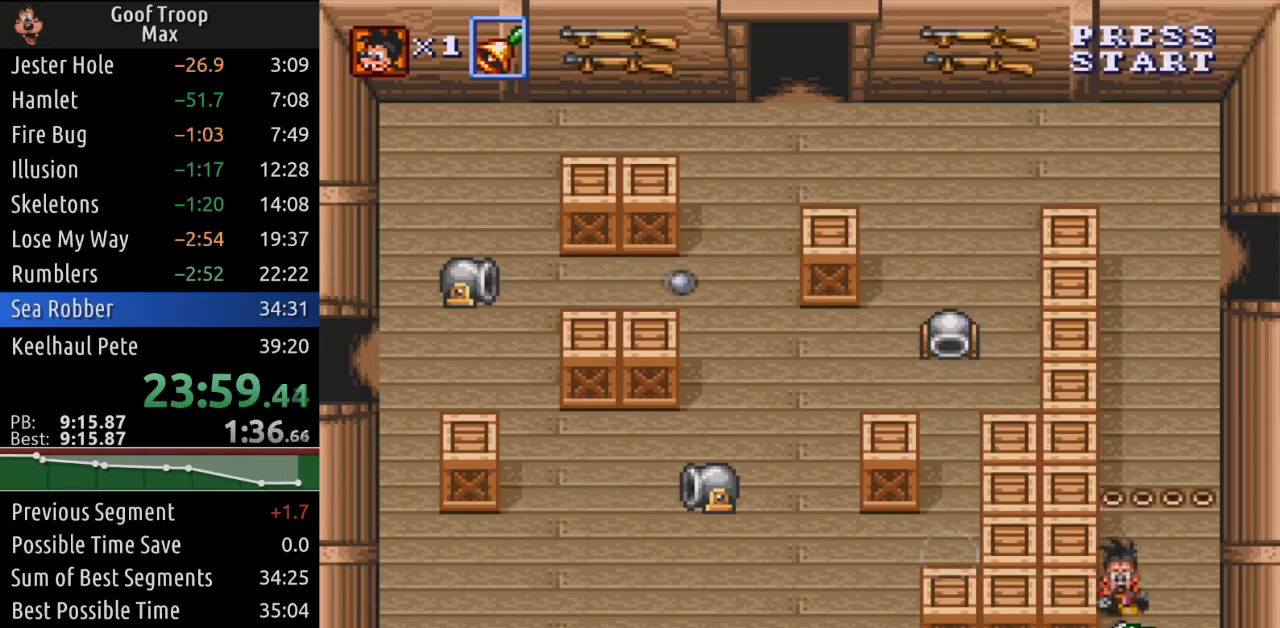
{"buttons": ["DPAD_UP"], "left_stick": "center", "right_stick": "center", "events": [[117, "DPAD_DOWN", "up"], [133, "A", "up"], [317, "DPAD_UP", "down"]]}
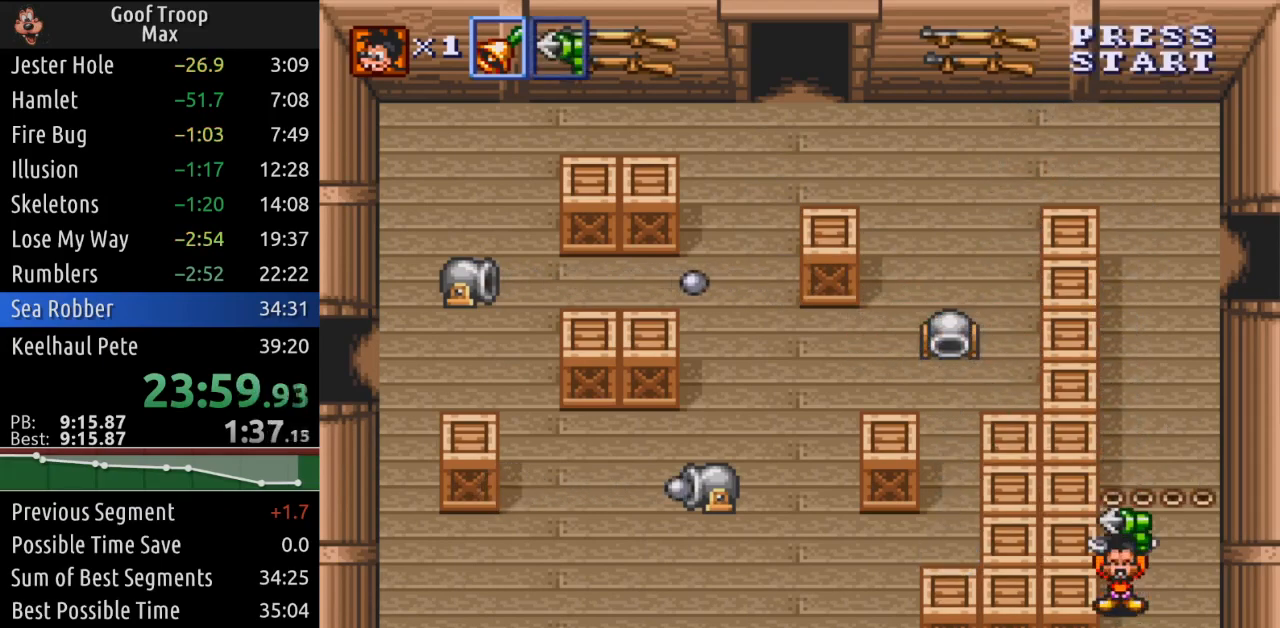
{"buttons": ["R1", "DPAD_UP", "DPAD_RIGHT"], "left_stick": "center", "right_stick": "center", "events": [[351, "DPAD_RIGHT", "down"], [401, "R1", "down"]]}
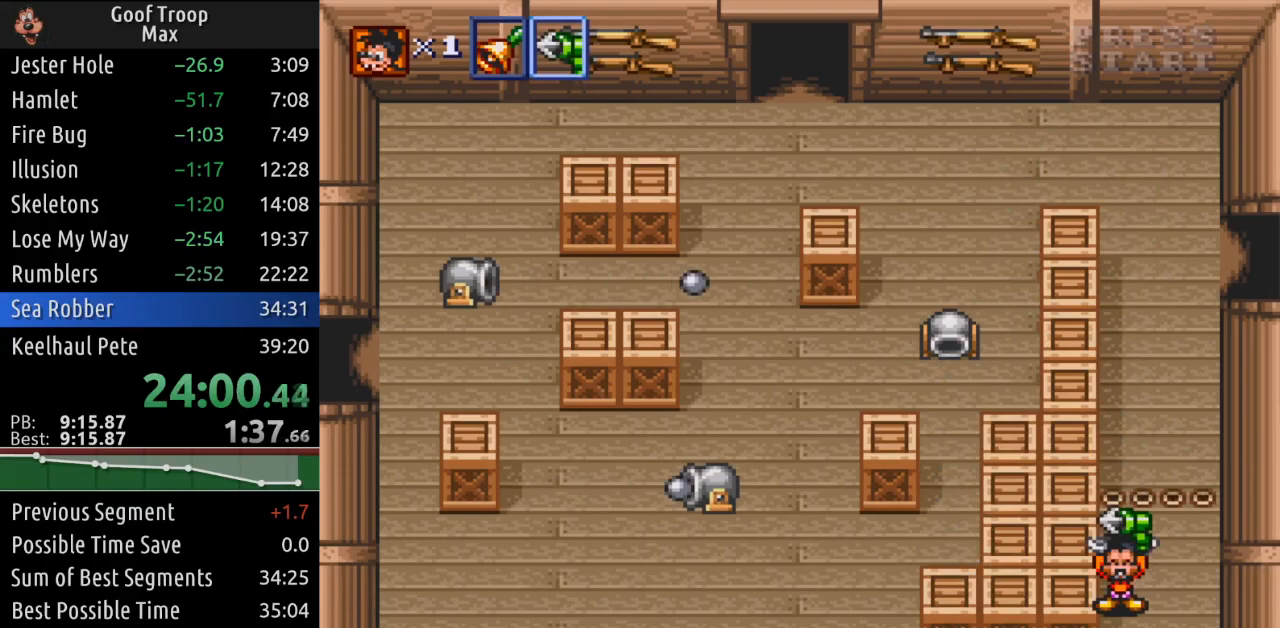
{"buttons": ["DPAD_UP", "DPAD_RIGHT"], "left_stick": "center", "right_stick": "center", "events": [[16, "R1", "up"], [117, "DPAD_RIGHT", "up"], [400, "DPAD_RIGHT", "down"]]}
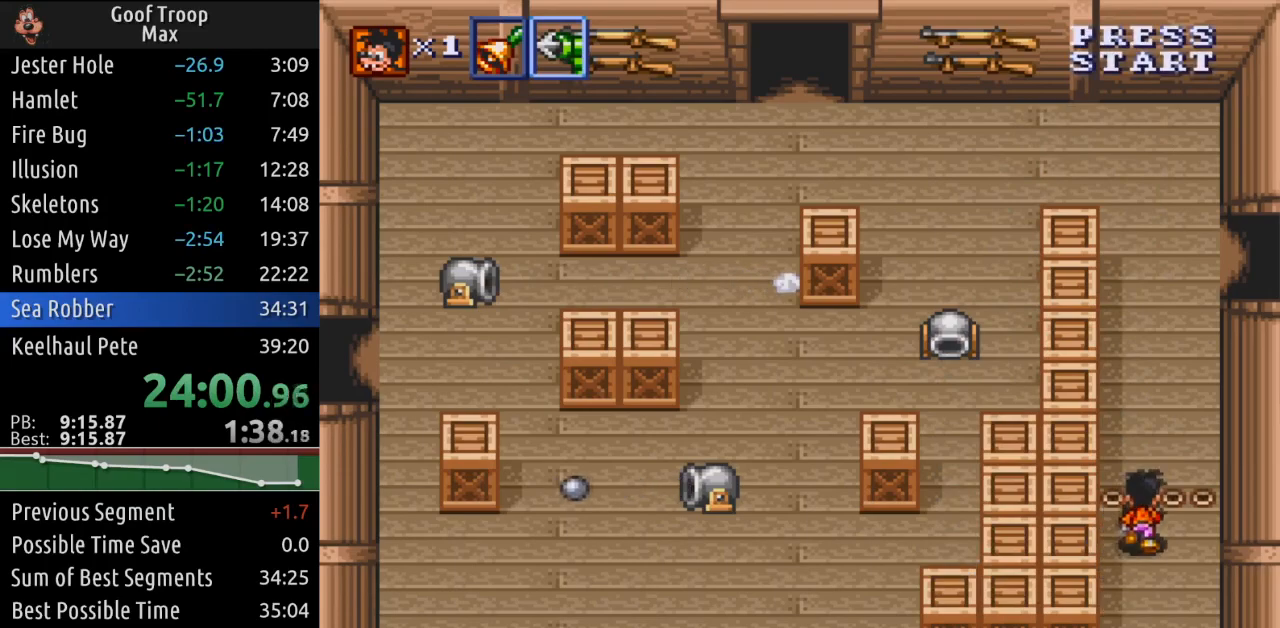
{"buttons": ["DPAD_UP", "DPAD_RIGHT"], "left_stick": "center", "right_stick": "center", "events": [[67, "DPAD_RIGHT", "up"], [484, "DPAD_RIGHT", "down"]]}
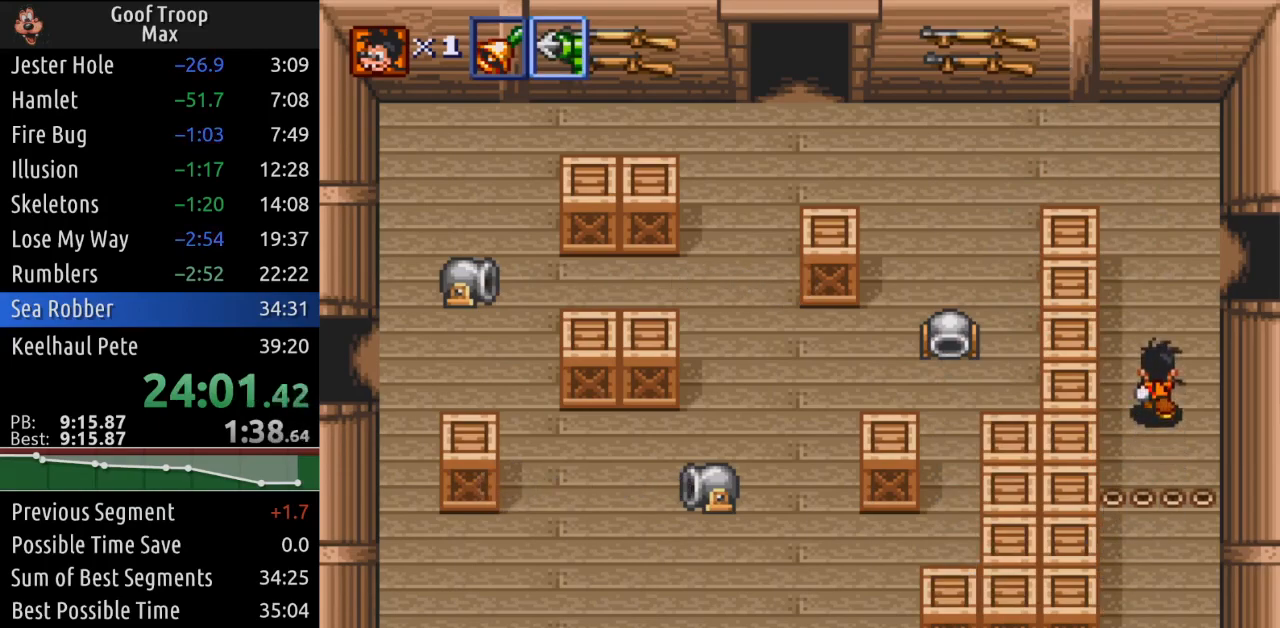
{"buttons": ["DPAD_RIGHT"], "left_stick": "center", "right_stick": "center", "events": [[117, "DPAD_RIGHT", "up"], [400, "DPAD_RIGHT", "down"], [451, "DPAD_UP", "up"]]}
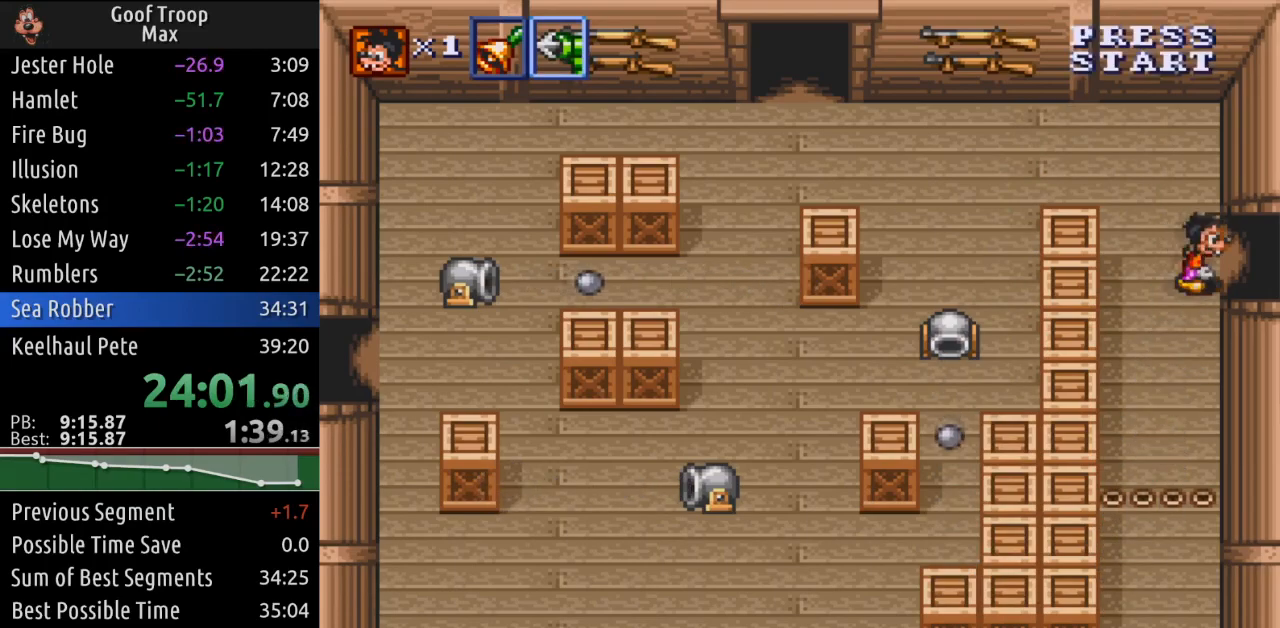
{"buttons": [], "left_stick": "center", "right_stick": "center", "events": [[467, "DPAD_RIGHT", "up"]]}
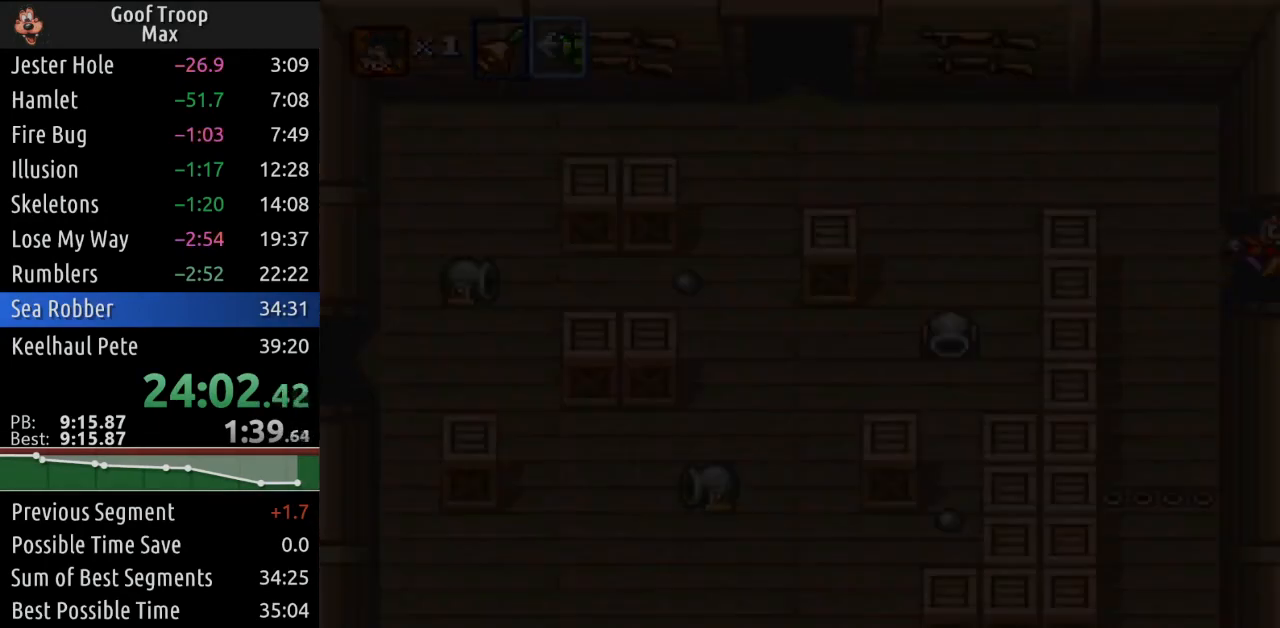
{"buttons": ["DPAD_DOWN"], "left_stick": "center", "right_stick": "center", "events": [[350, "DPAD_RIGHT", "down"], [400, "DPAD_DOWN", "down"], [467, "DPAD_RIGHT", "up"]]}
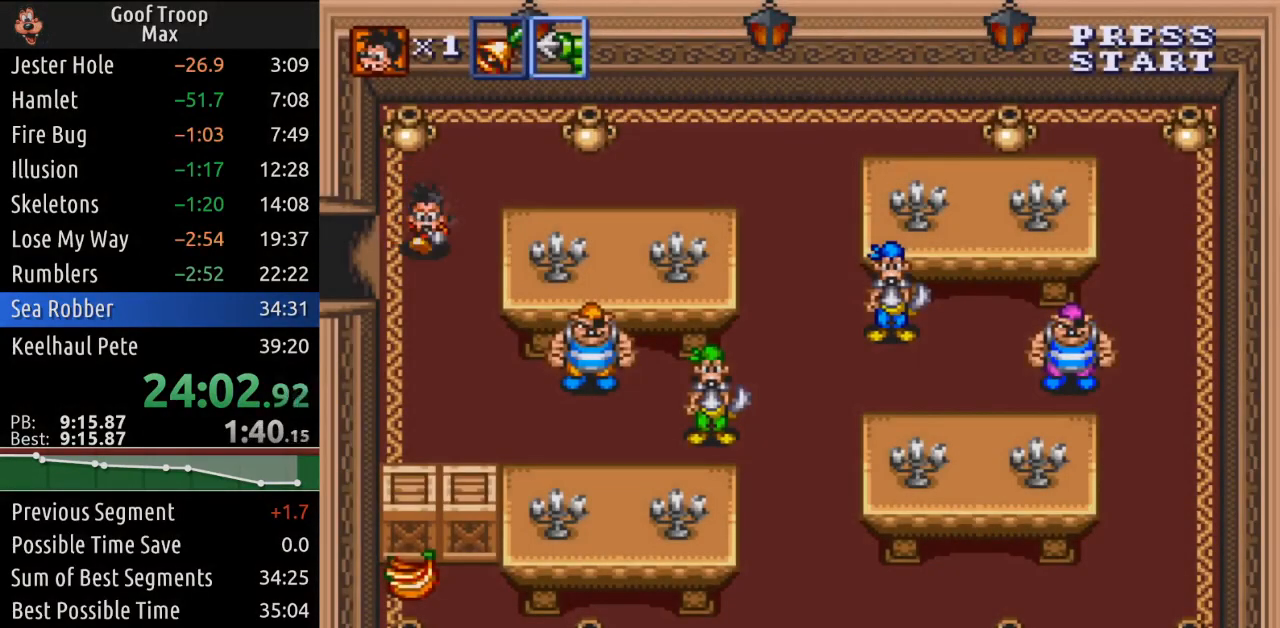
{"buttons": ["X", "DPAD_UP"], "left_stick": "center", "right_stick": "center", "events": [[100, "DPAD_DOWN", "up"], [116, "DPAD_LEFT", "down"], [133, "DPAD_UP", "down"], [183, "DPAD_LEFT", "up"], [333, "X", "down"]]}
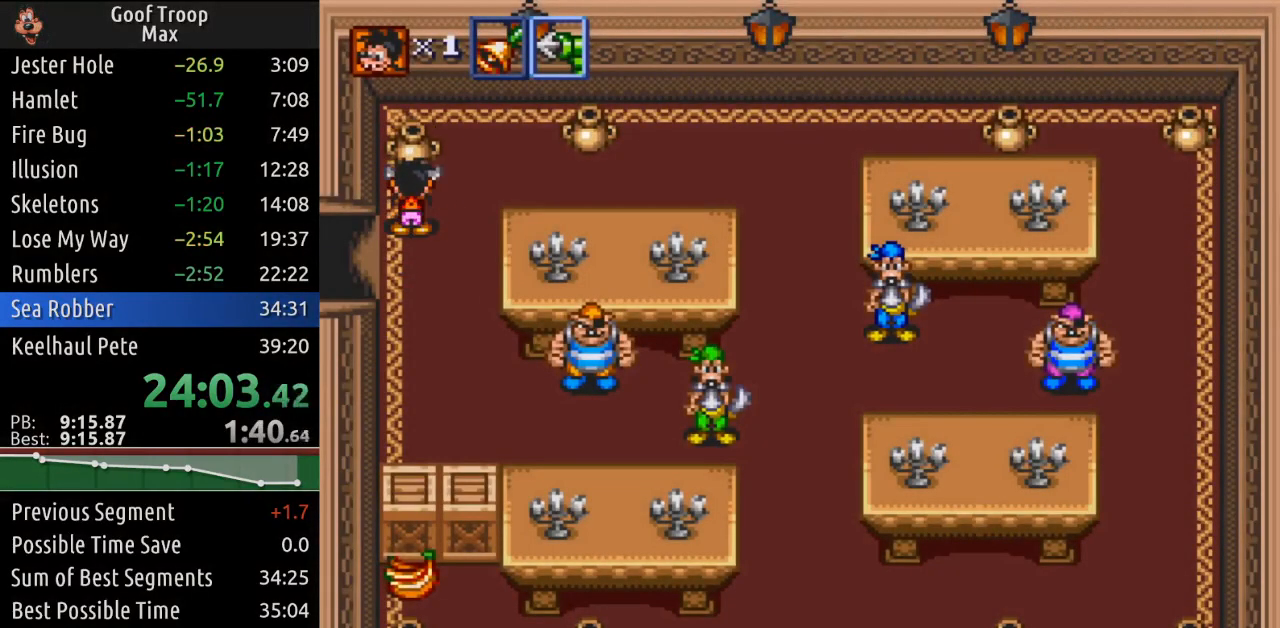
{"buttons": ["DPAD_DOWN"], "left_stick": "center", "right_stick": "center", "events": [[33, "DPAD_UP", "up"], [83, "X", "up"], [117, "DPAD_DOWN", "down"]]}
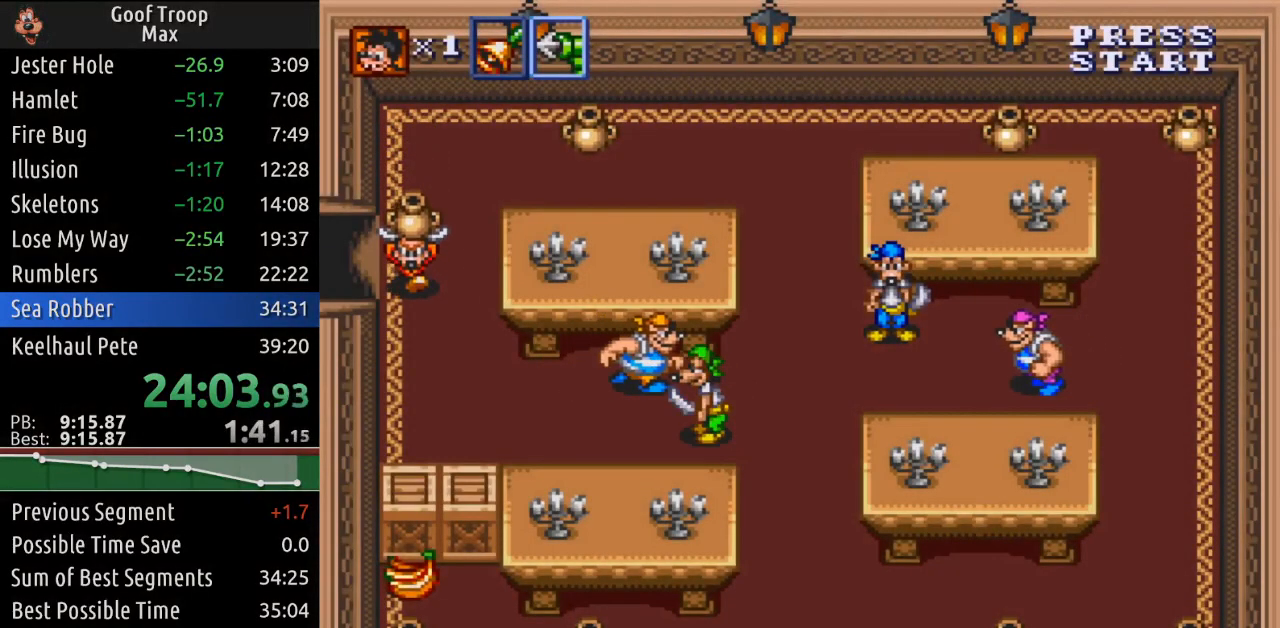
{"buttons": ["DPAD_DOWN", "DPAD_RIGHT"], "left_stick": "center", "right_stick": "center", "events": [[450, "DPAD_RIGHT", "down"]]}
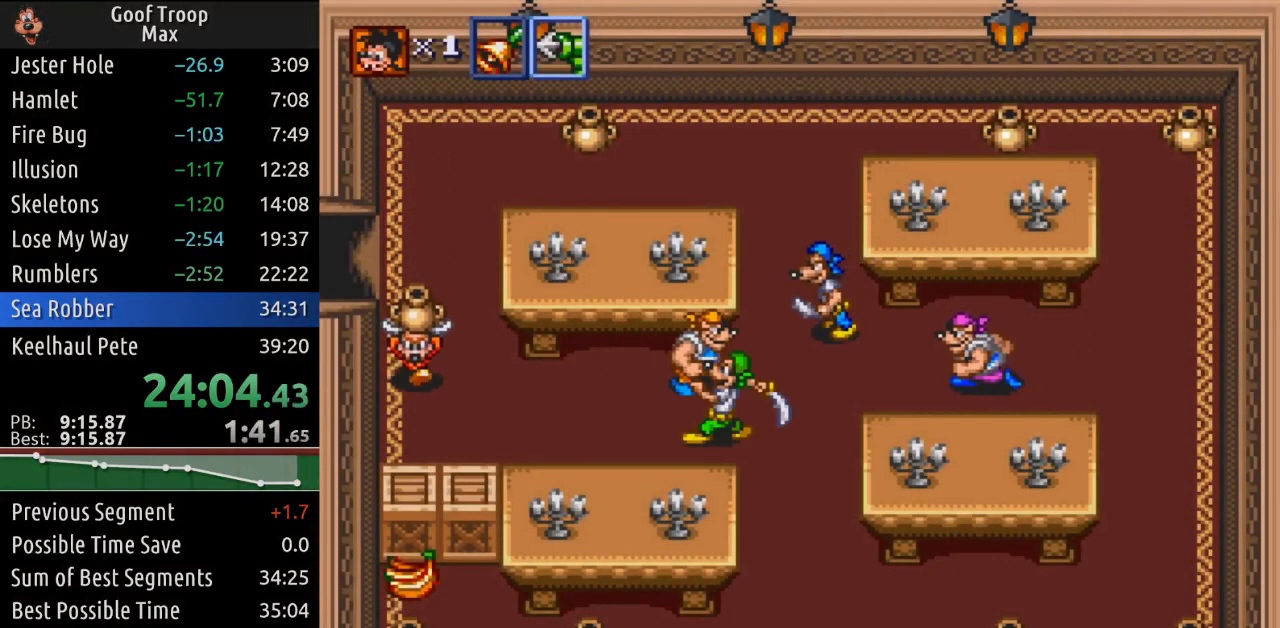
{"buttons": ["DPAD_UP"], "left_stick": "center", "right_stick": "center", "events": [[33, "DPAD_DOWN", "up"], [117, "A", "down"], [184, "DPAD_RIGHT", "up"], [250, "A", "up"], [267, "DPAD_LEFT", "down"], [317, "DPAD_UP", "down"], [350, "DPAD_LEFT", "up"]]}